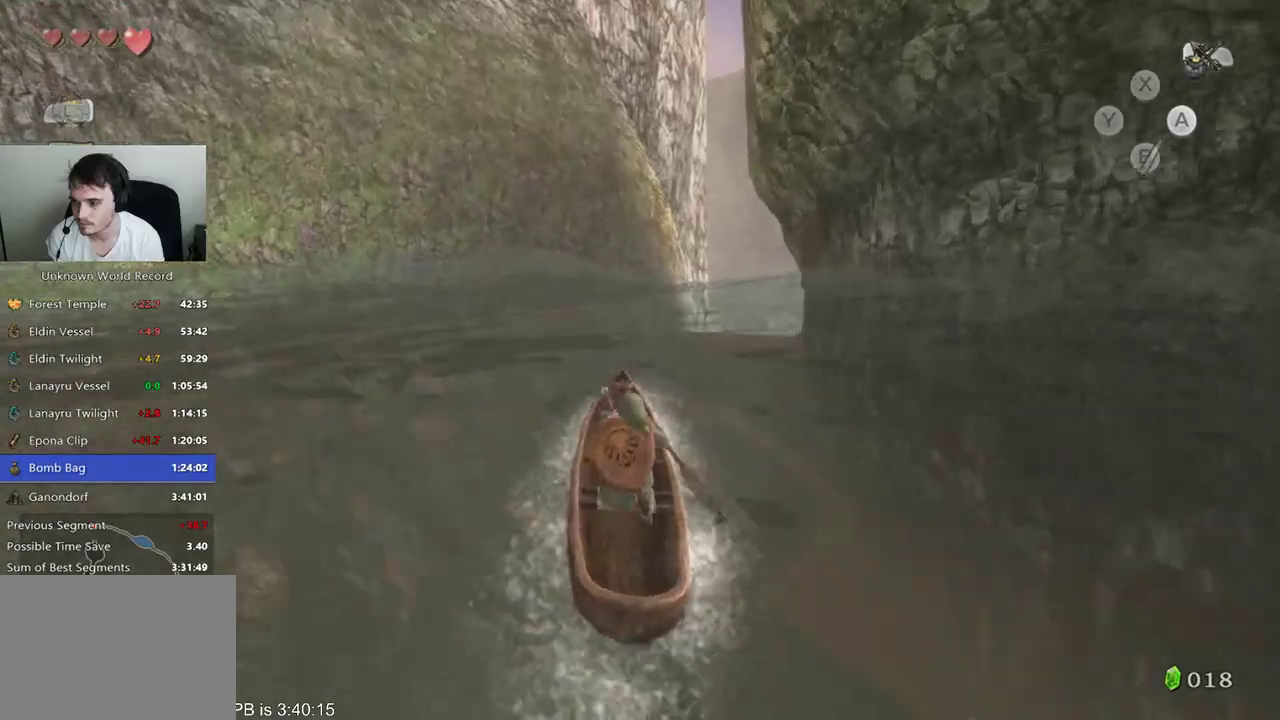
Gameplay with a controller (Xbox layout); each line is a JSON object with the inputs held at the frame after it. "events" lists button and stick changes between this image and that frame as [ms after this image, input, new state], when the widget could be followed in between. Not read: L3 R3.
{"buttons": [], "left_stick": "up", "right_stick": "center", "events": [[433, "B", "down"], [433, "R2", "down"], [500, "B", "up"], [500, "R2", "up"]]}
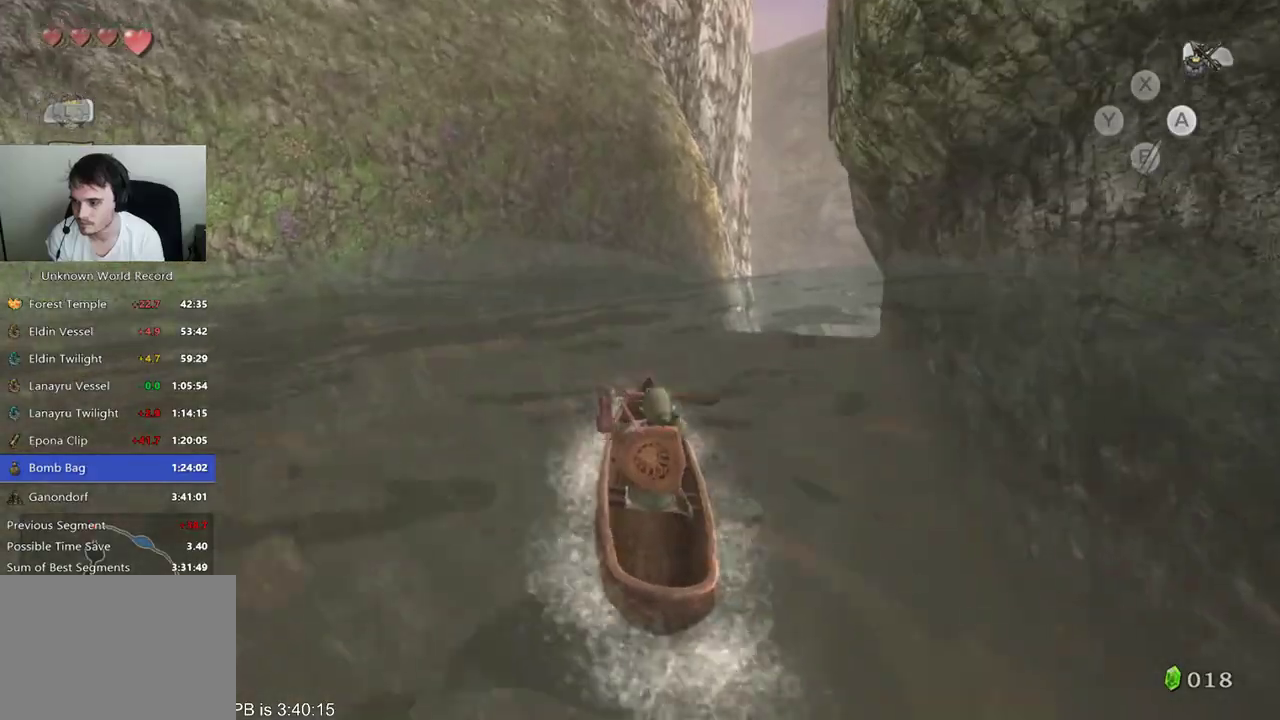
{"buttons": ["B", "R2"], "left_stick": "up", "right_stick": "center"}
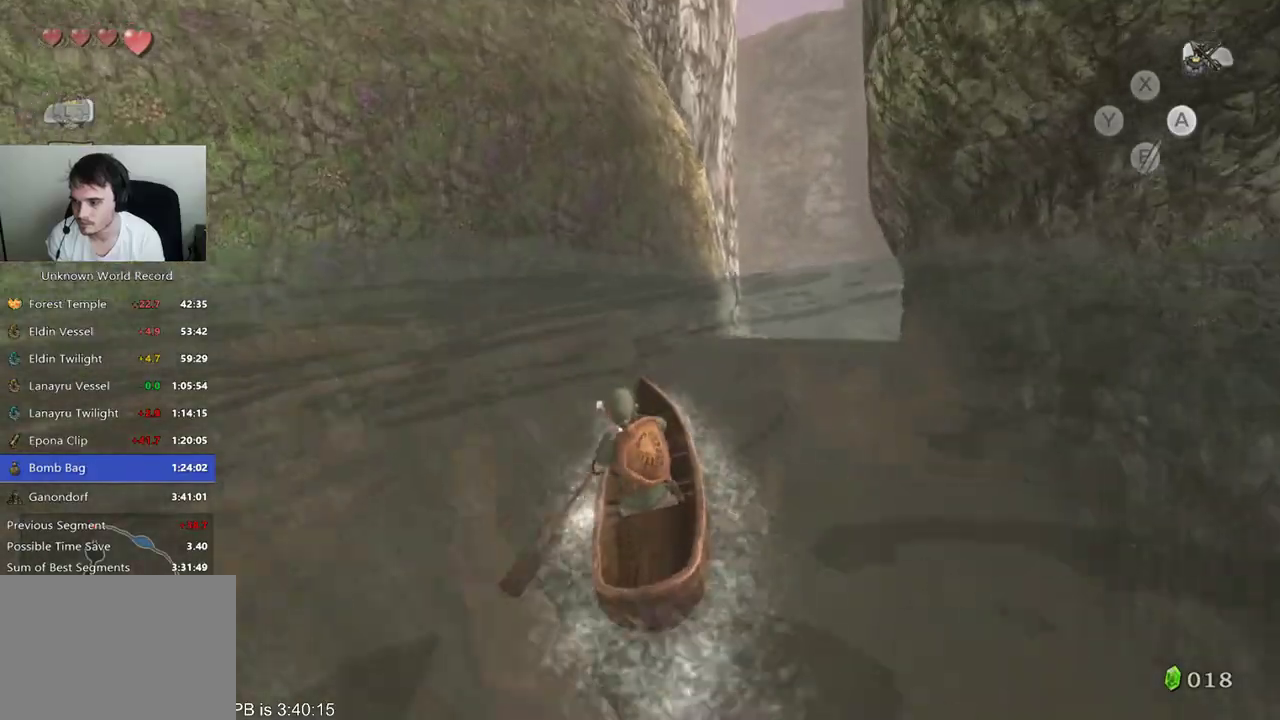
{"buttons": ["B", "R2"], "left_stick": "up", "right_stick": "center", "events": [[33, "B", "up"], [33, "R2", "up"], [300, "B", "down"], [300, "R2", "down"], [367, "B", "up"], [367, "R2", "up"], [433, "B", "down"], [433, "R2", "down"]]}
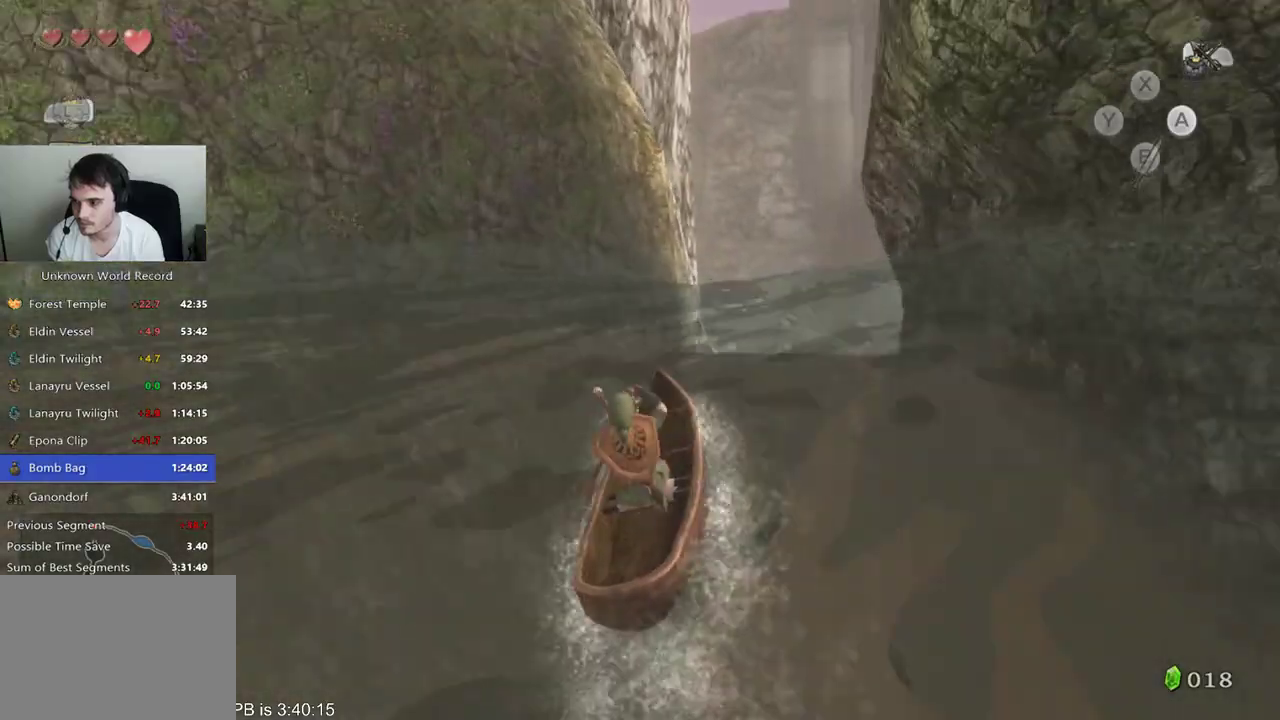
{"buttons": ["B", "R2"], "left_stick": "up", "right_stick": "center", "events": [[33, "B", "up"], [33, "R2", "up"], [167, "B", "down"], [233, "B", "up"], [300, "B", "down"], [300, "R2", "down"], [400, "B", "up"], [400, "R2", "up"], [500, "B", "down"], [500, "R2", "down"]]}
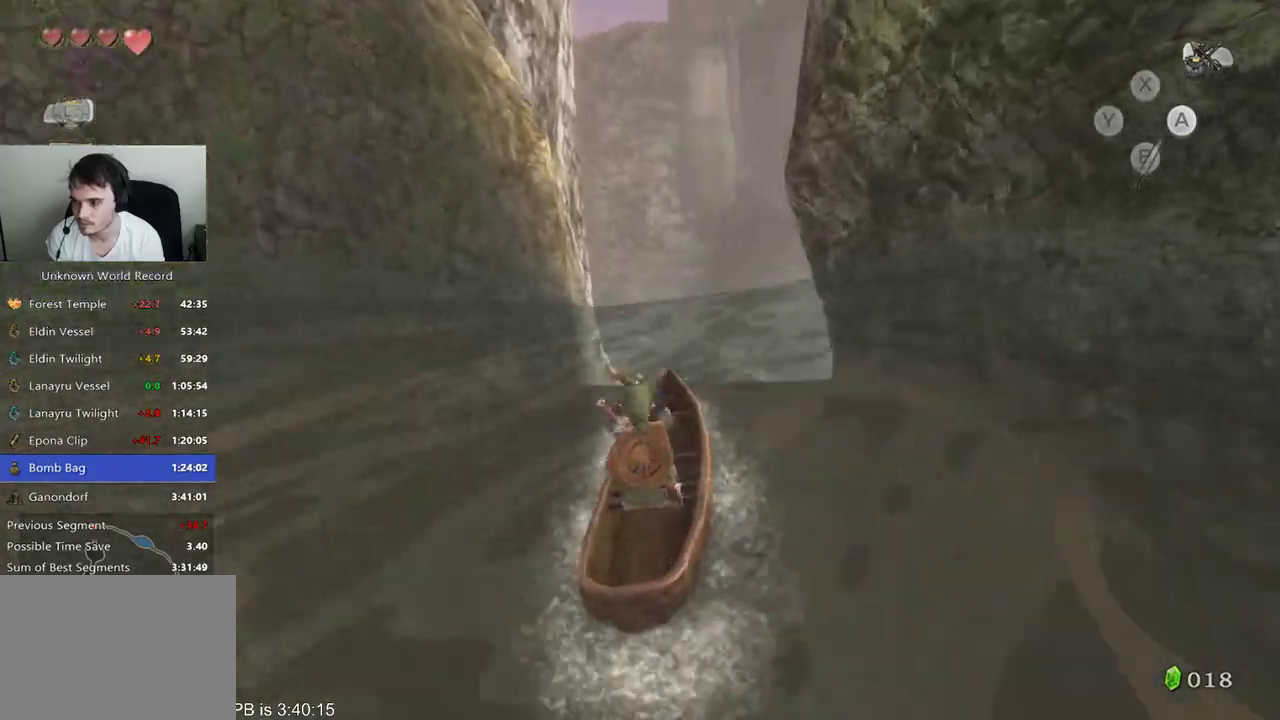
{"buttons": [], "left_stick": "up", "right_stick": "center", "events": [[67, "B", "up"], [67, "R2", "up"], [167, "B", "down"], [200, "R2", "down"], [267, "B", "up"], [267, "R2", "up"], [367, "B", "down"], [367, "R2", "down"], [433, "B", "up"], [433, "R2", "up"]]}
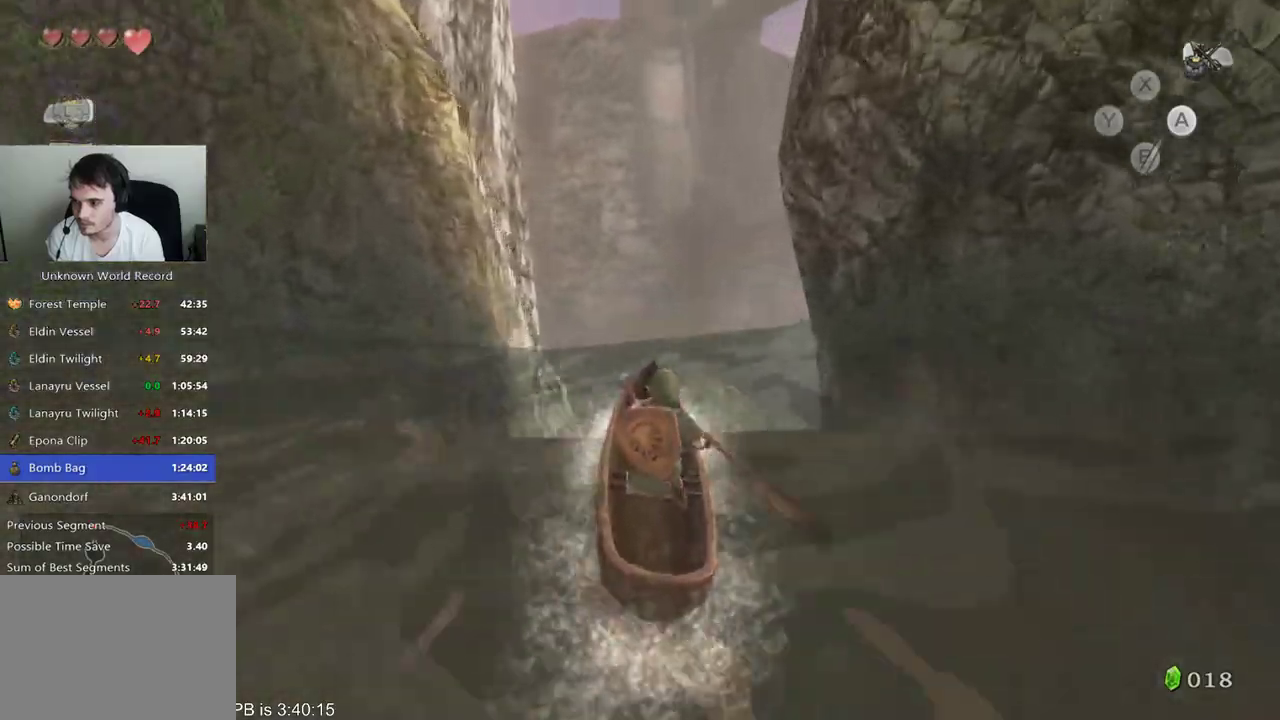
{"buttons": [], "left_stick": "up", "right_stick": "center", "events": [[33, "B", "down"], [33, "R2", "down"], [100, "B", "up"], [100, "R2", "up"], [333, "B", "down"], [333, "R2", "down"], [433, "B", "up"], [467, "R2", "up"]]}
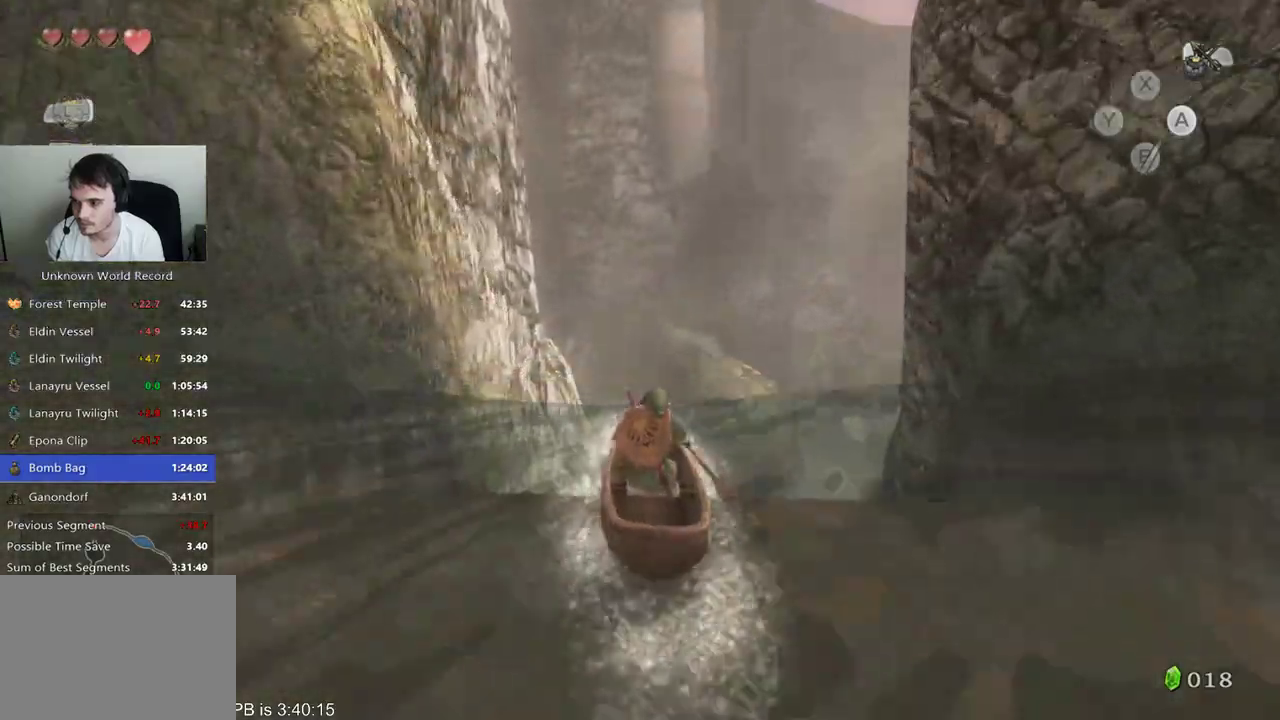
{"buttons": [], "left_stick": "up", "right_stick": "center", "events": [[33, "B", "down"], [33, "R2", "down"], [100, "B", "up"], [100, "R2", "up"], [233, "B", "down"], [233, "R2", "down"], [300, "B", "up"], [300, "R2", "up"], [367, "B", "down"], [367, "R2", "down"], [467, "B", "up"], [467, "R2", "up"]]}